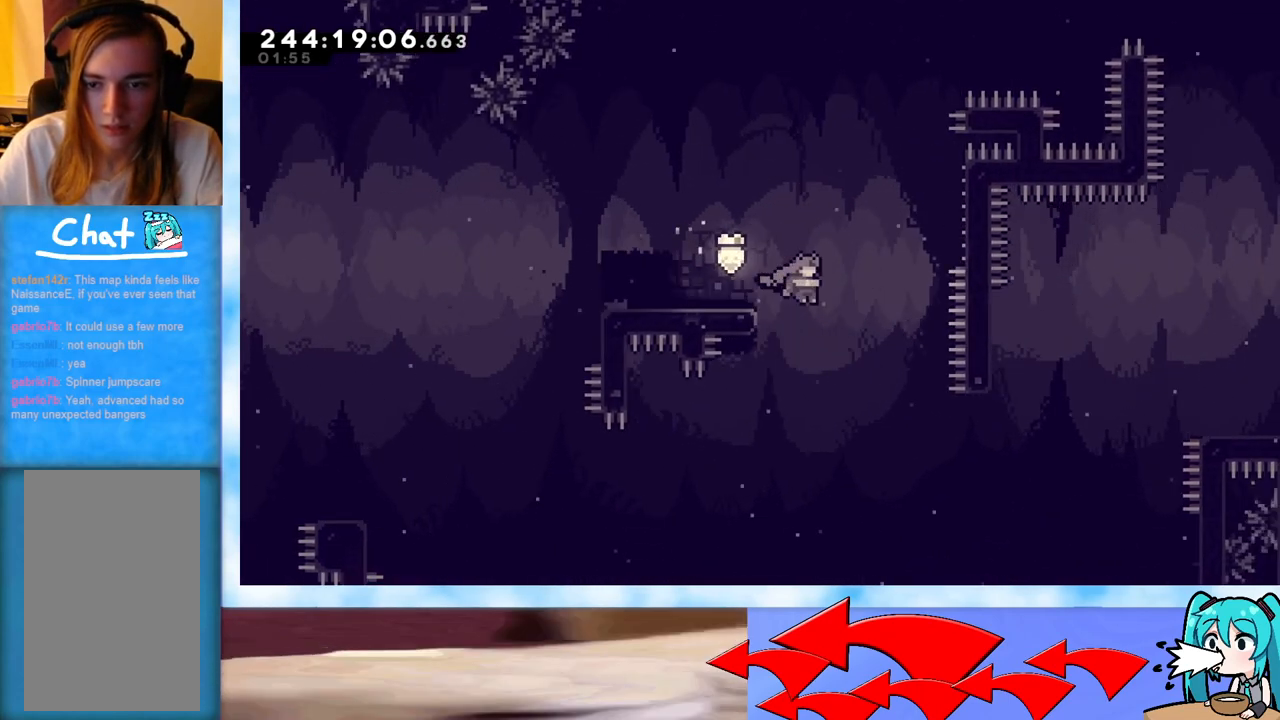
Gameplay with keyboard; each line is a JSON object with the keys held at the frame after it. "events" lists presses ("down") and releases ("up") of "dash", "demo", "down", "grab", "j2", "jump", "left", "pause", "right" and "up" between this image and that frame as [ms after this image, input, new state], when the widget could be followed in between. No other keys are recorded. Mouse input is not recorded. Key names are as the overlay labels them; some are game actions (e.g. jump) rather than physical keys.
{"keys": ["right", "up"], "events": [[350, "right", "up"], [400, "right", "down"], [400, "up", "down"]]}
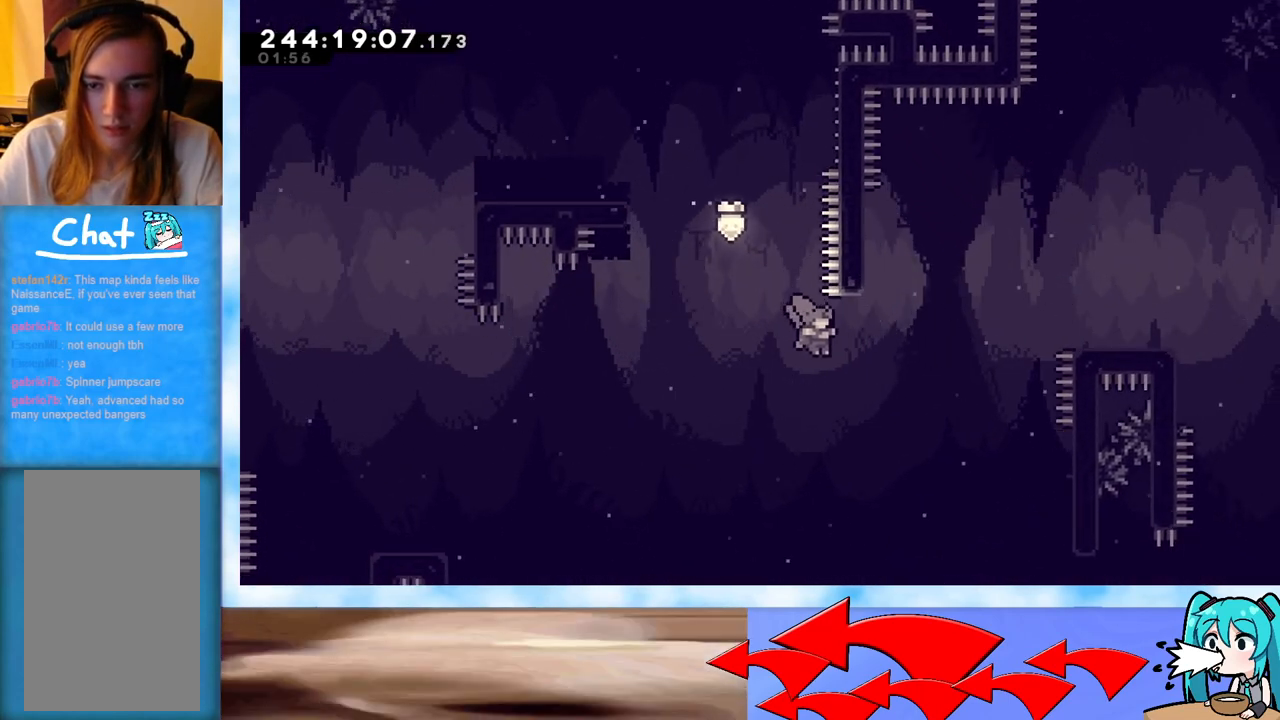
{"keys": ["right", "up"], "events": [[217, "dash", "down"], [367, "dash", "up"]]}
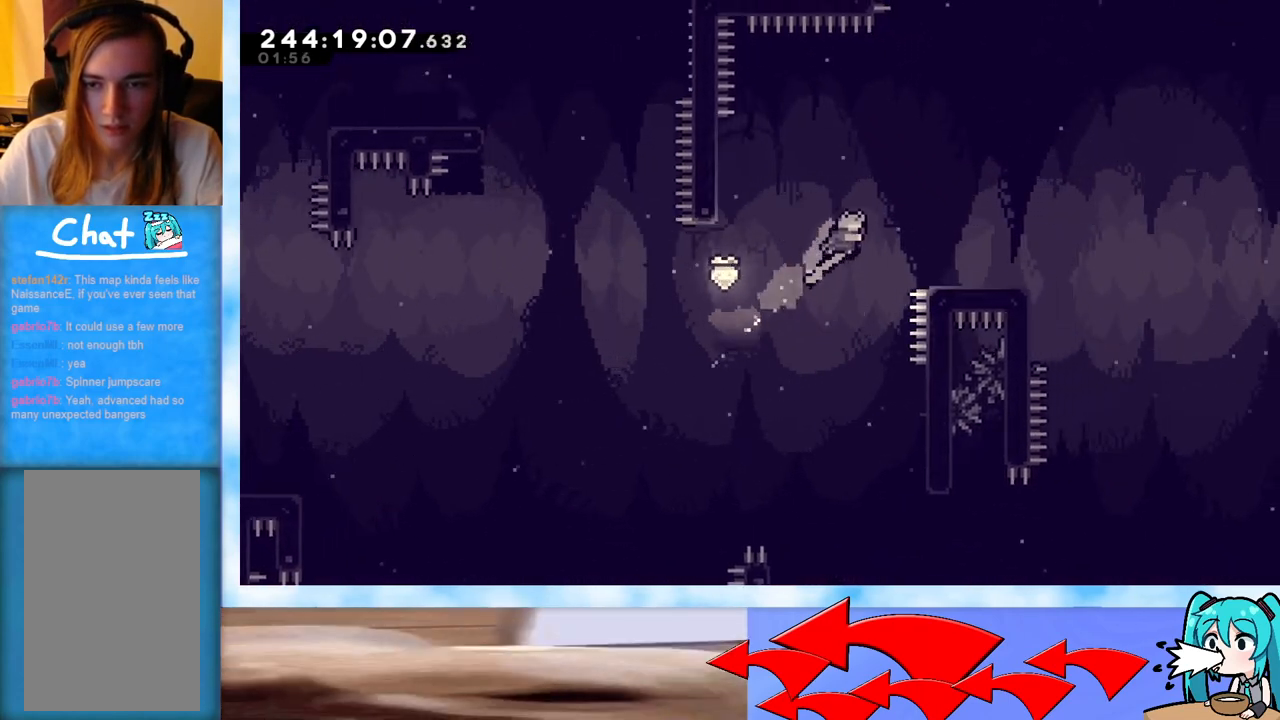
{"keys": [], "events": [[384, "up", "up"], [484, "right", "up"]]}
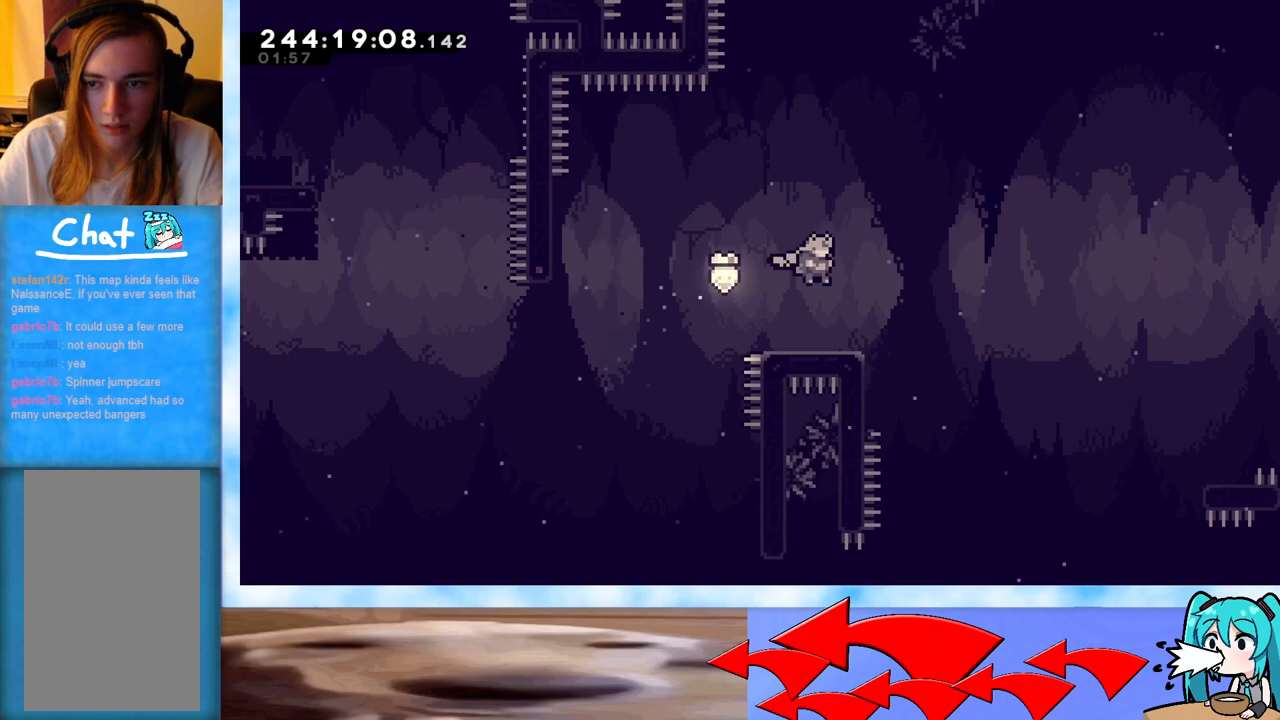
{"keys": ["right"], "events": [[351, "right", "down"]]}
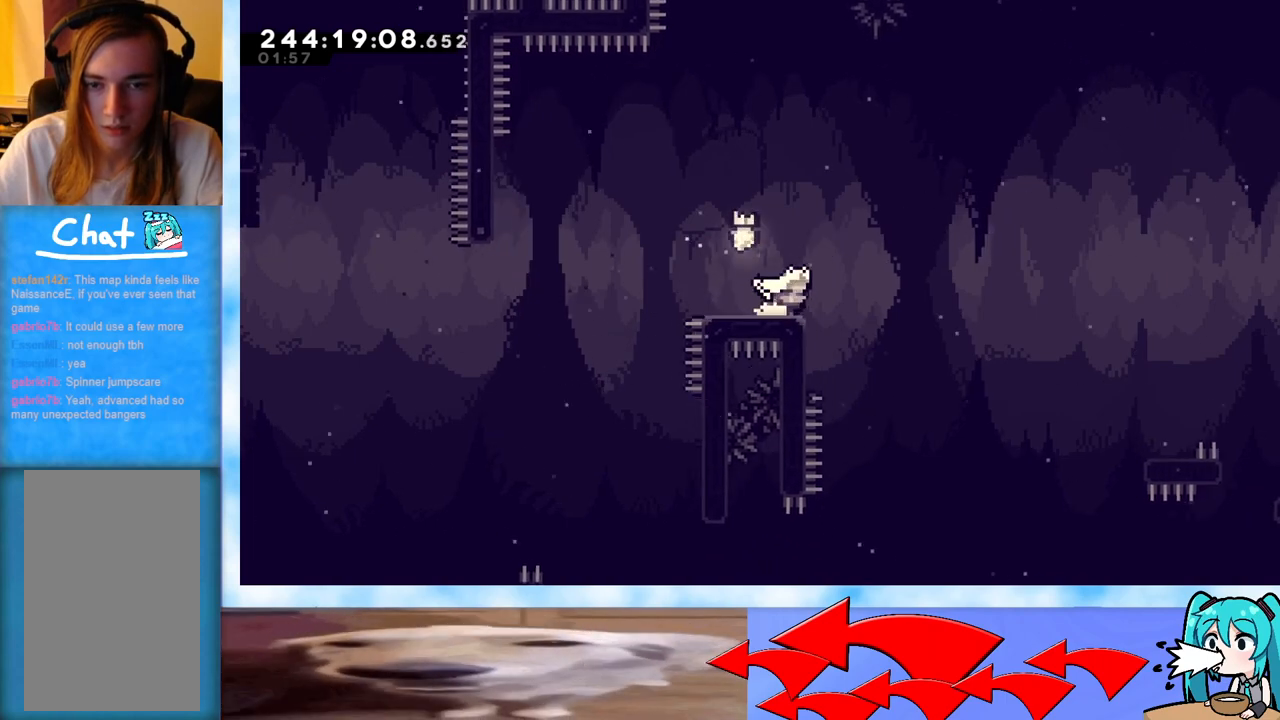
{"keys": ["jump", "right", "up"], "events": [[83, "jump", "down"], [267, "up", "down"]]}
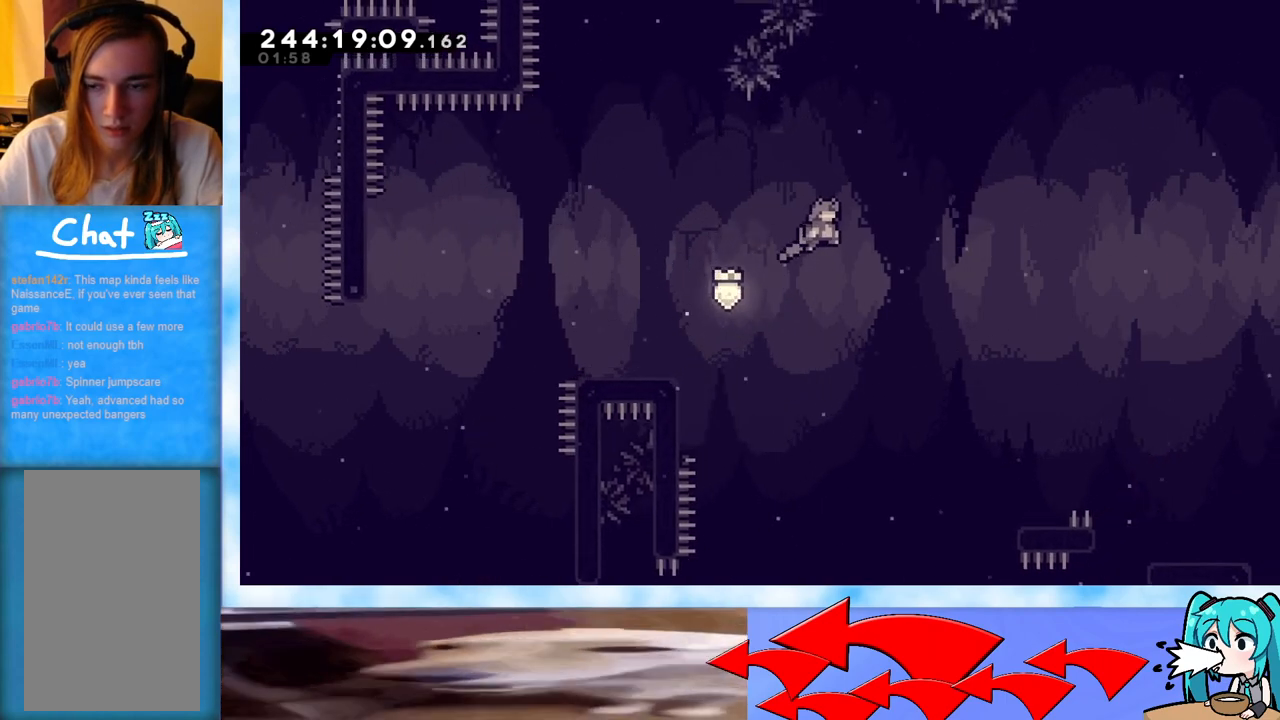
{"keys": ["jump", "right", "up"], "events": []}
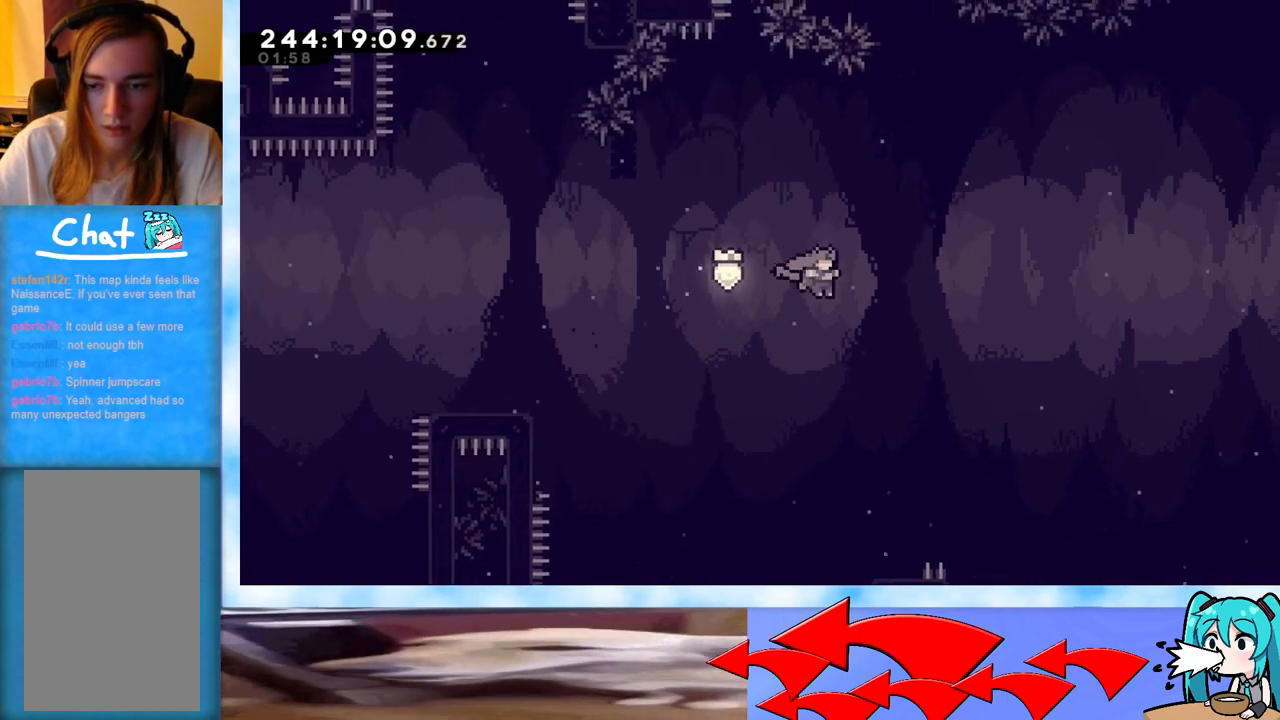
{"keys": ["right"], "events": [[17, "up", "up"], [400, "jump", "up"]]}
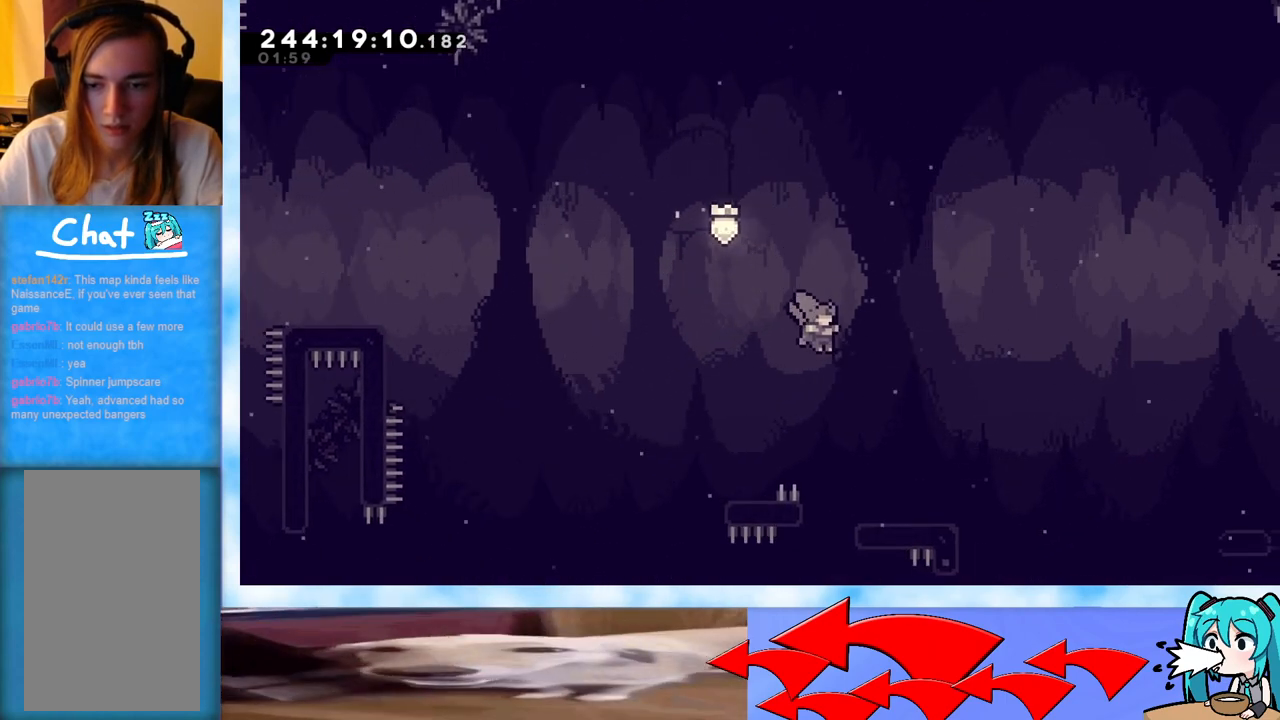
{"keys": ["jump", "right"], "events": [[184, "down", "down"], [351, "down", "up"], [501, "jump", "down"]]}
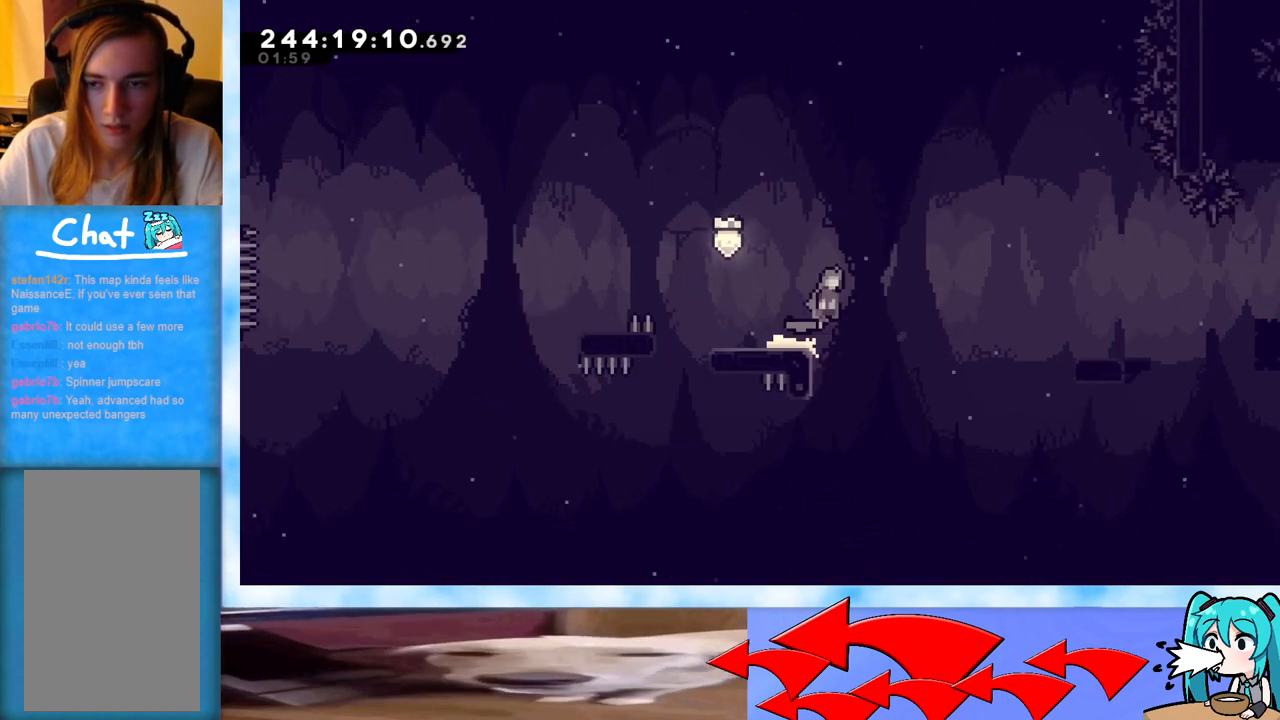
{"keys": ["right"], "events": [[200, "jump", "up"]]}
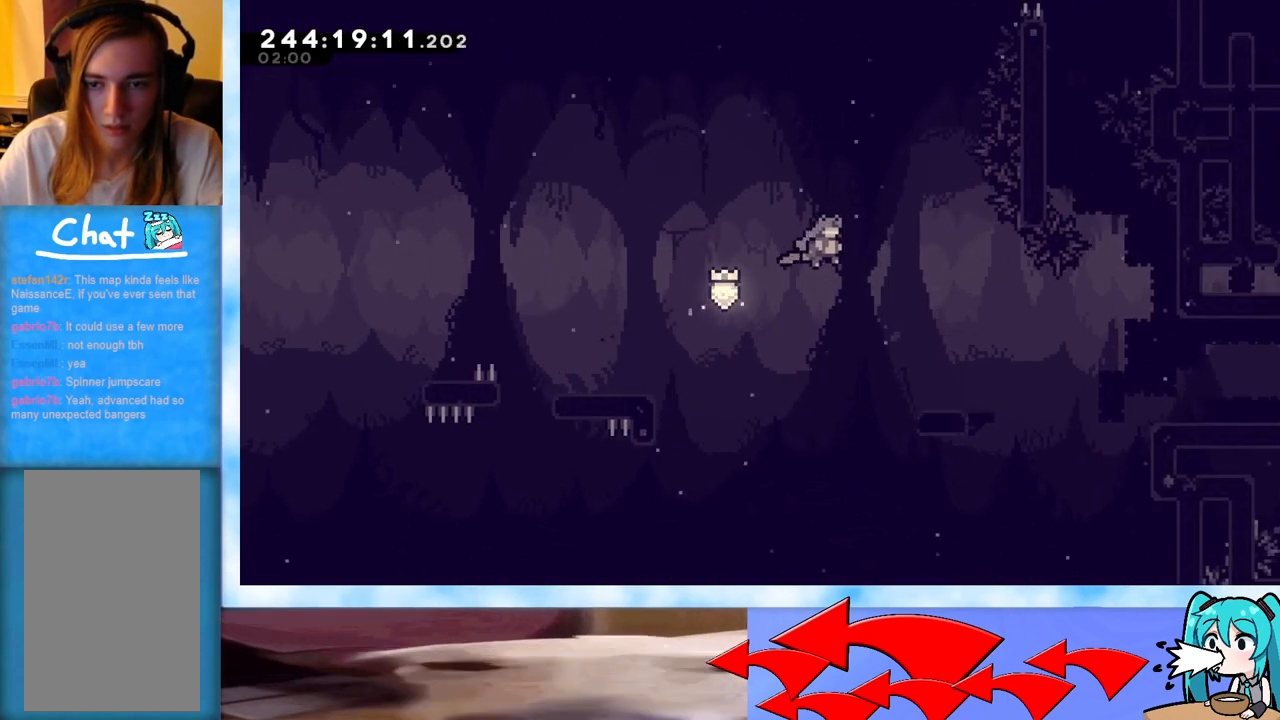
{"keys": ["right"], "events": [[201, "right", "up"], [301, "right", "down"]]}
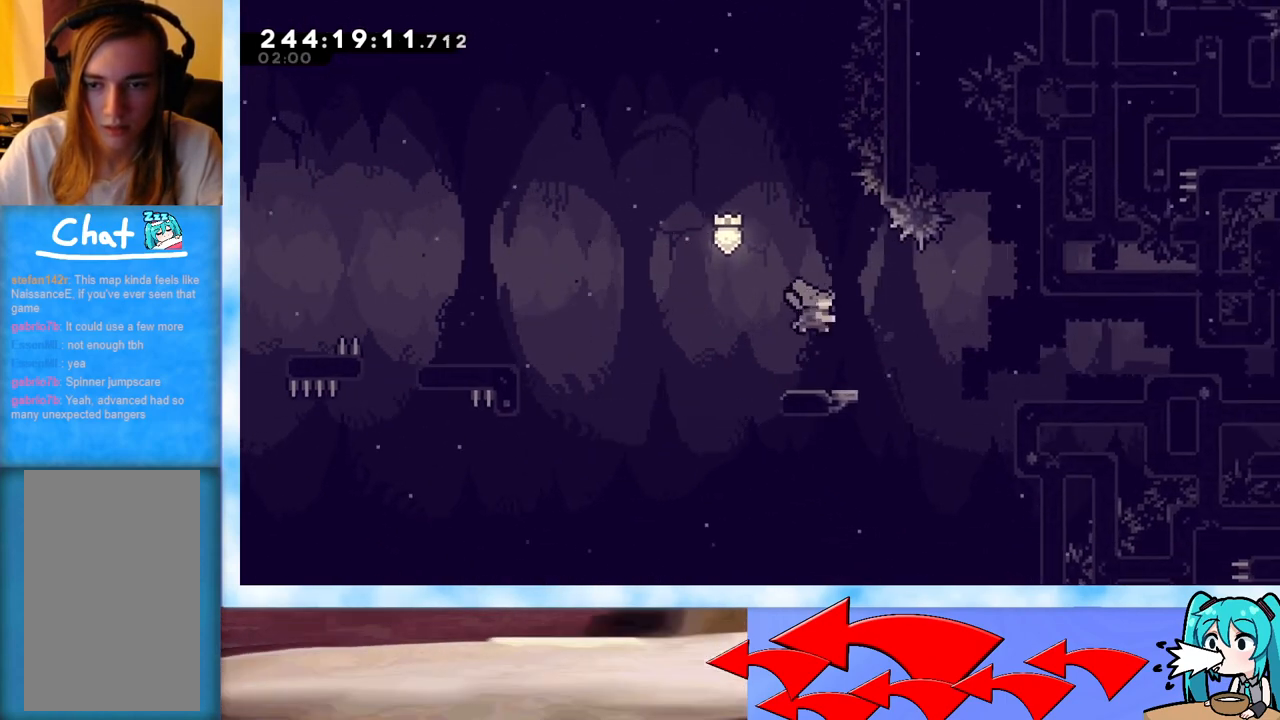
{"keys": [], "events": [[33, "dash", "down"], [83, "dash", "up"], [317, "right", "up"]]}
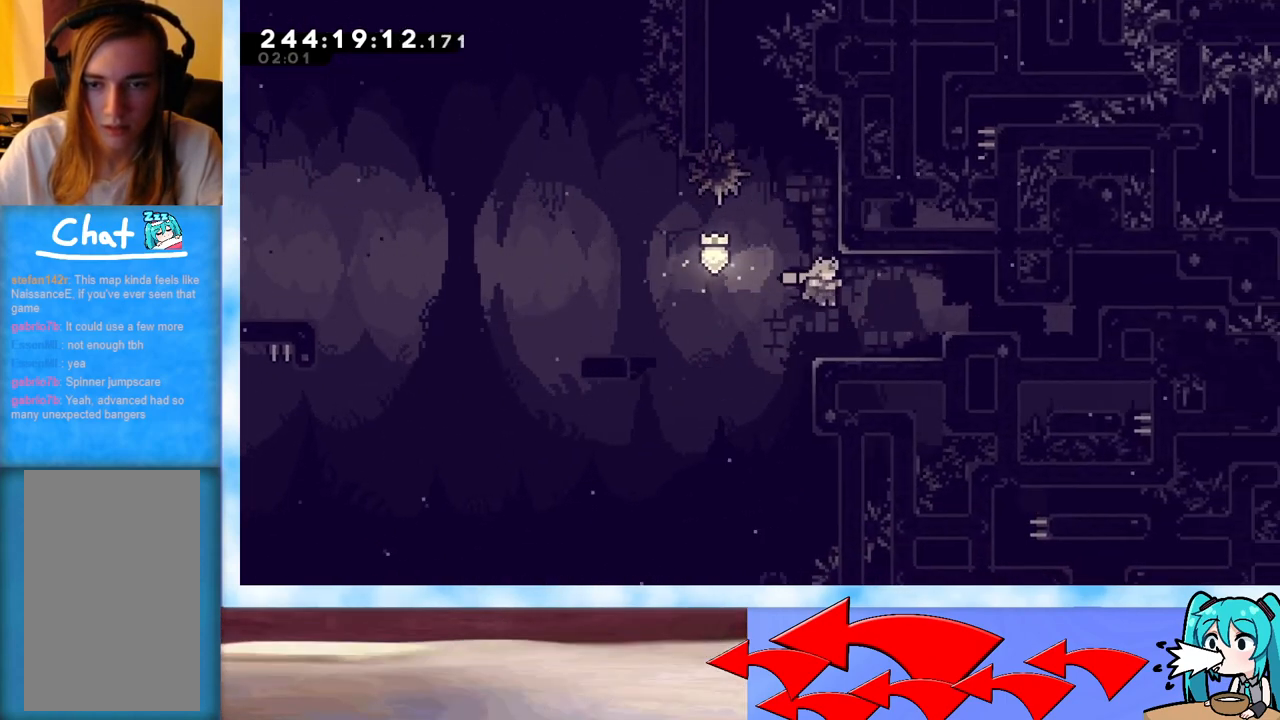
{"keys": ["grab", "jump"], "events": [[351, "jump", "down"], [434, "grab", "down"]]}
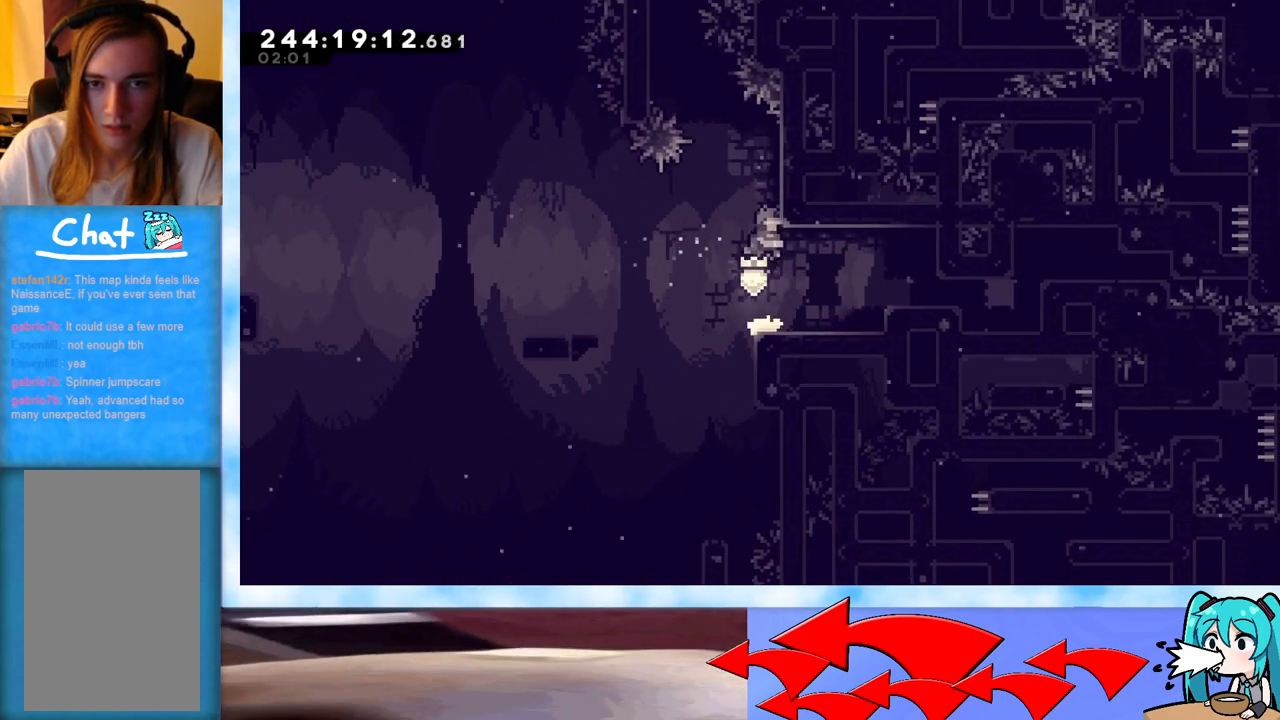
{"keys": ["grab", "up"], "events": [[67, "right", "down"], [267, "jump", "up"], [267, "right", "up"], [350, "up", "down"]]}
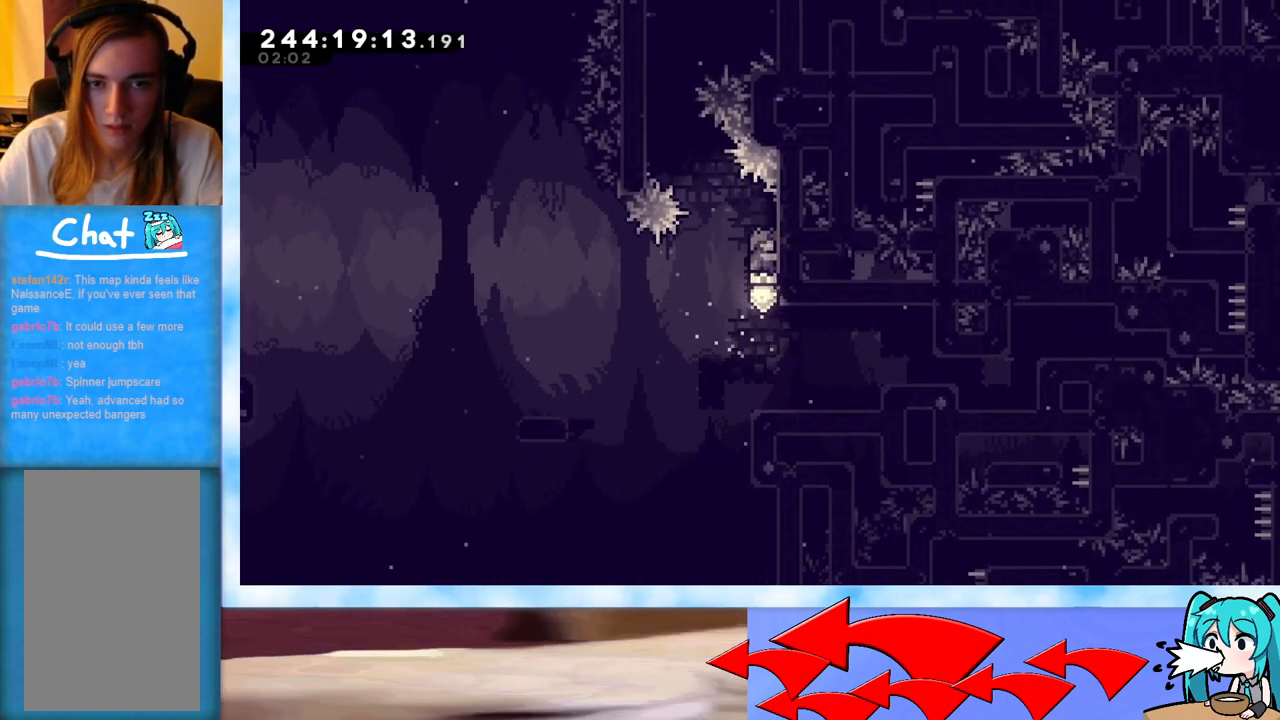
{"keys": ["grab", "jump", "left"], "events": [[34, "up", "up"], [184, "up", "down"], [267, "up", "up"], [417, "left", "down"], [467, "jump", "down"]]}
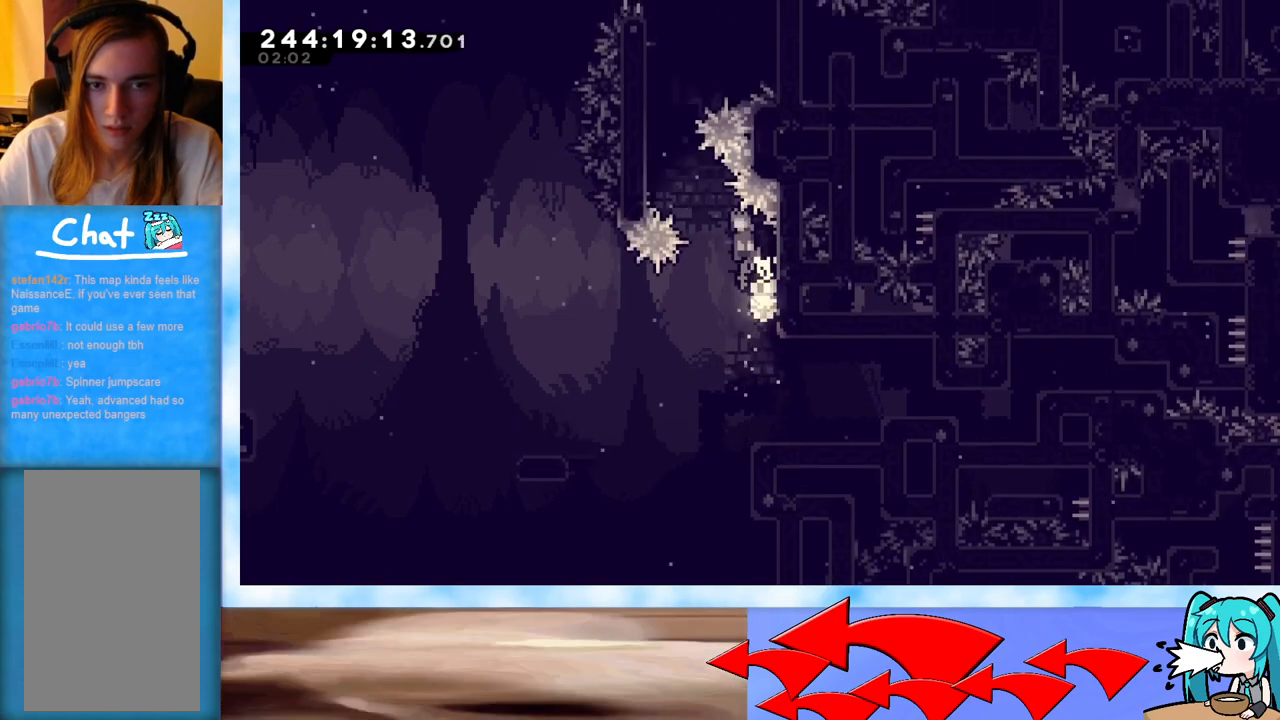
{"keys": ["grab", "jump", "up"], "events": [[434, "up", "down"], [484, "left", "up"]]}
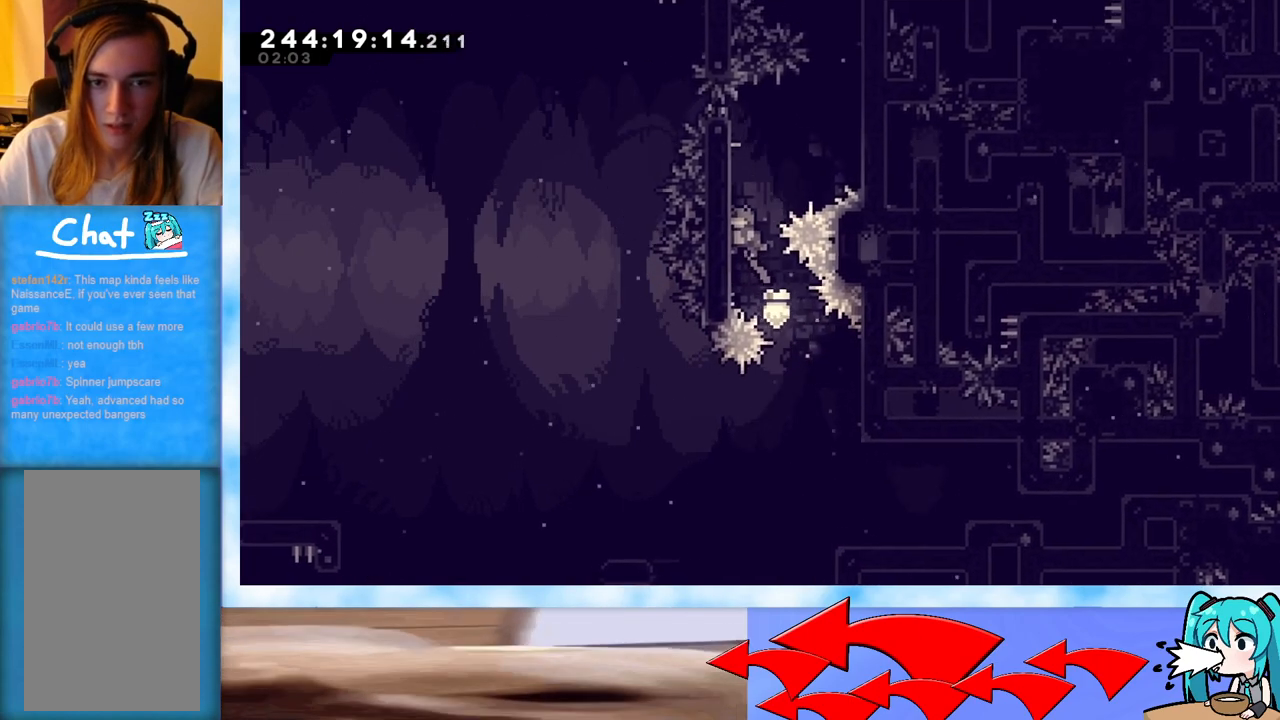
{"keys": ["grab", "jump", "right"], "events": [[301, "jump", "up"], [401, "right", "down"], [484, "jump", "down"], [484, "up", "up"]]}
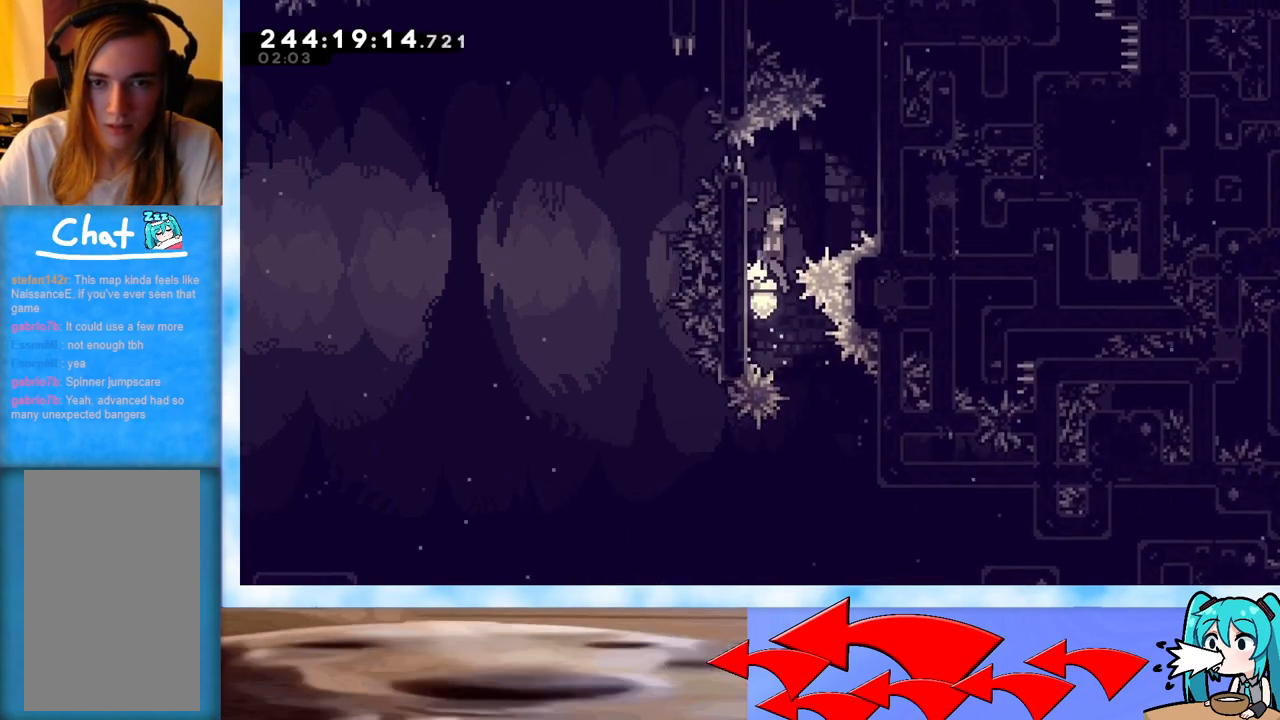
{"keys": ["grab", "jump", "up"], "events": [[417, "up", "down"], [467, "right", "up"]]}
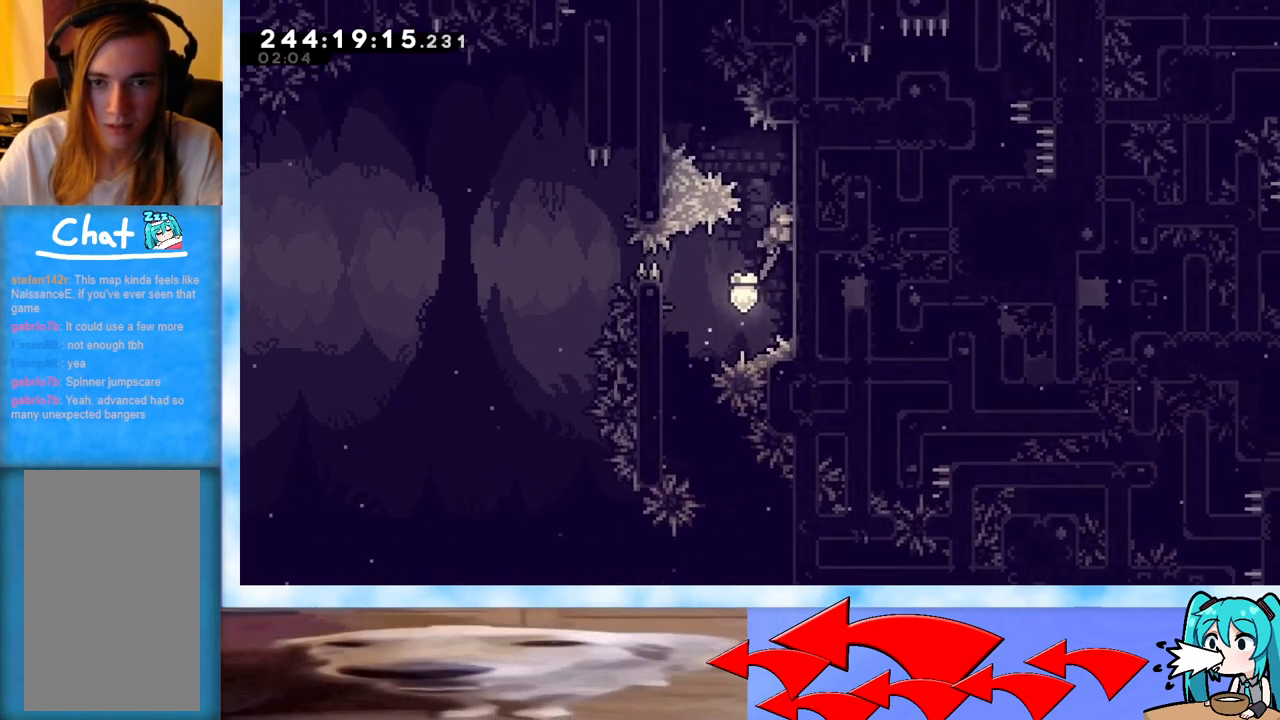
{"keys": ["grab", "up"], "events": [[150, "jump", "up"]]}
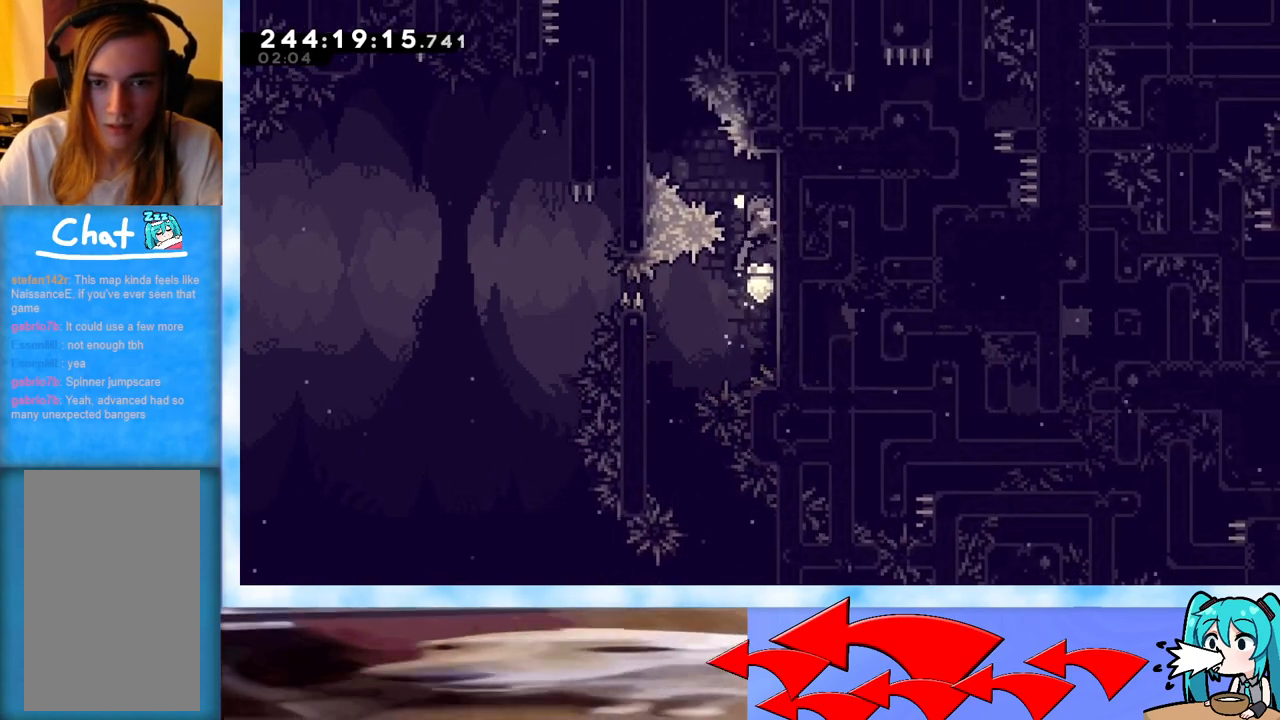
{"keys": ["grab", "jump", "left"], "events": [[117, "up", "up"], [167, "left", "down"], [217, "jump", "down"]]}
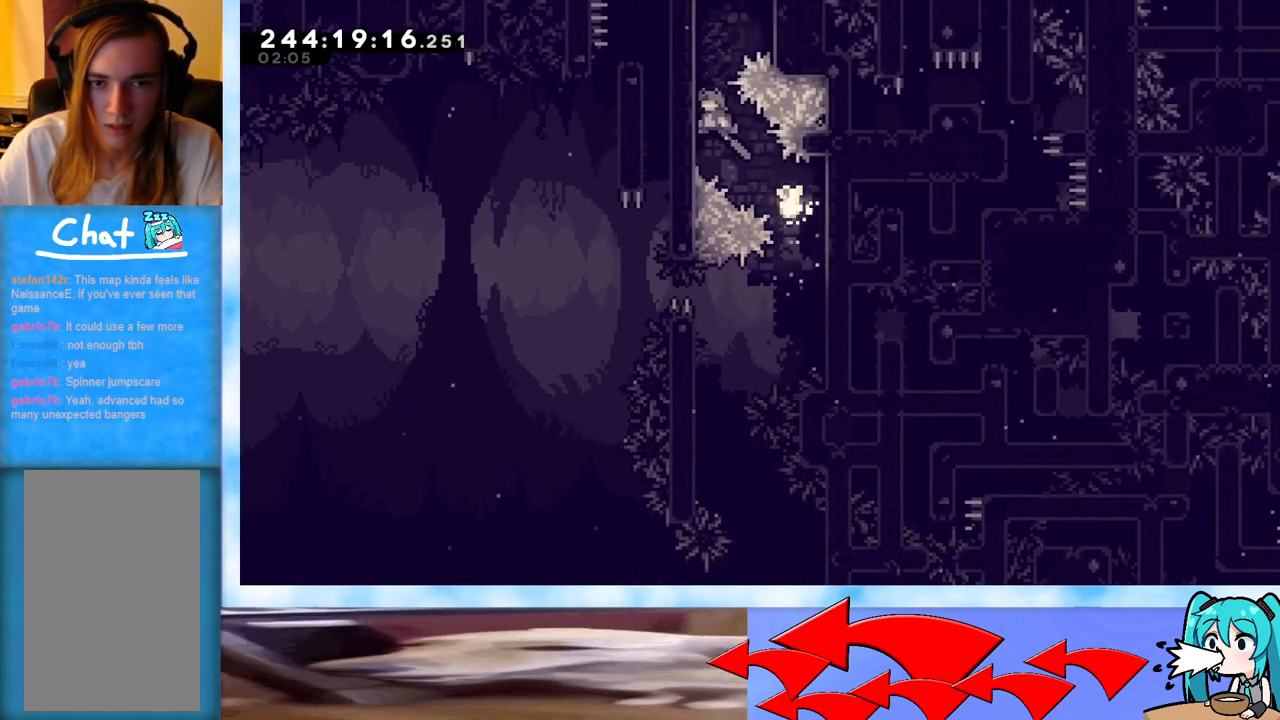
{"keys": ["up"], "events": [[133, "grab", "up"], [133, "jump", "up"], [133, "left", "up"], [133, "up", "down"], [183, "dash", "down"], [317, "dash", "up"]]}
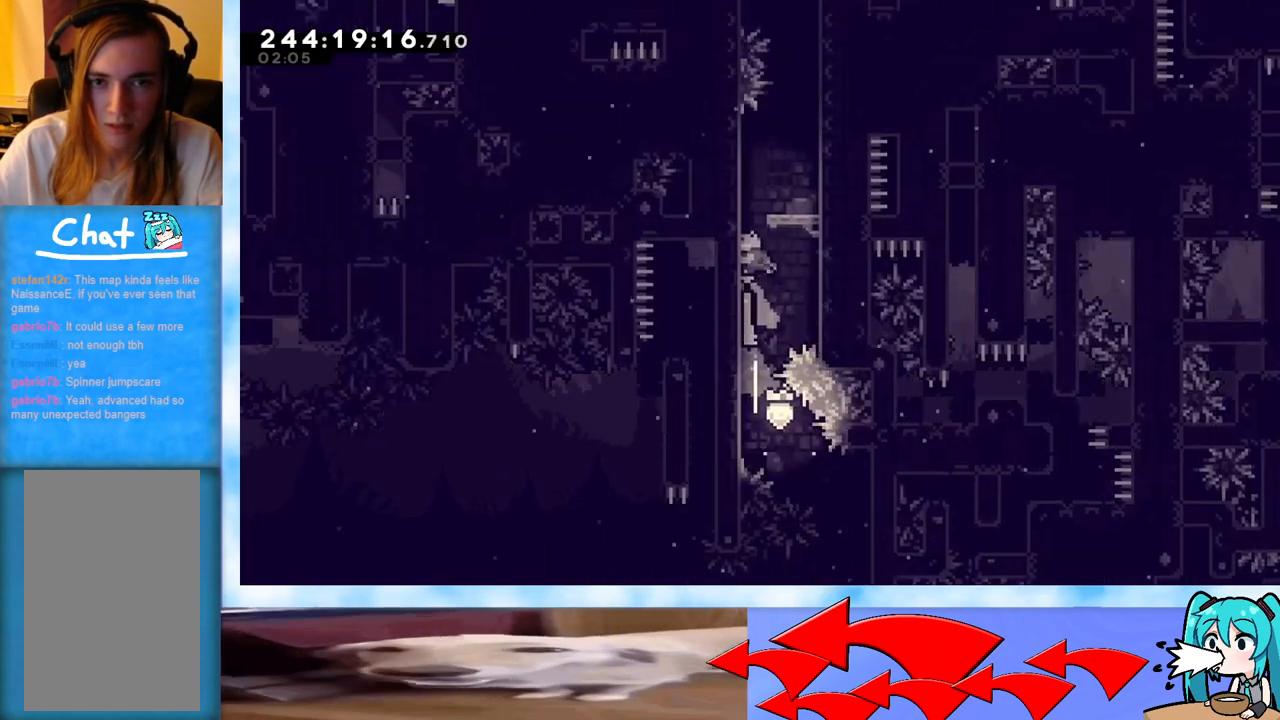
{"keys": [], "events": [[150, "up", "up"]]}
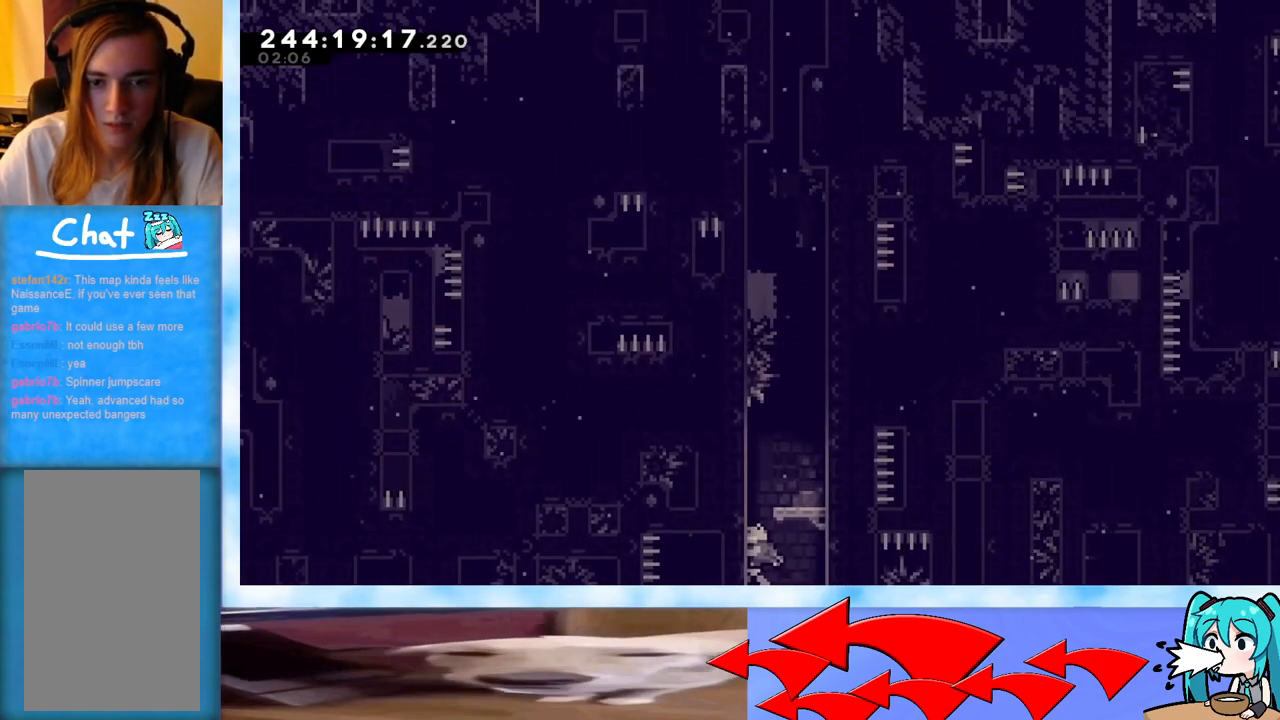
{"keys": ["grab", "jump"], "events": [[166, "jump", "down"], [166, "right", "down"], [300, "grab", "down"], [500, "right", "up"]]}
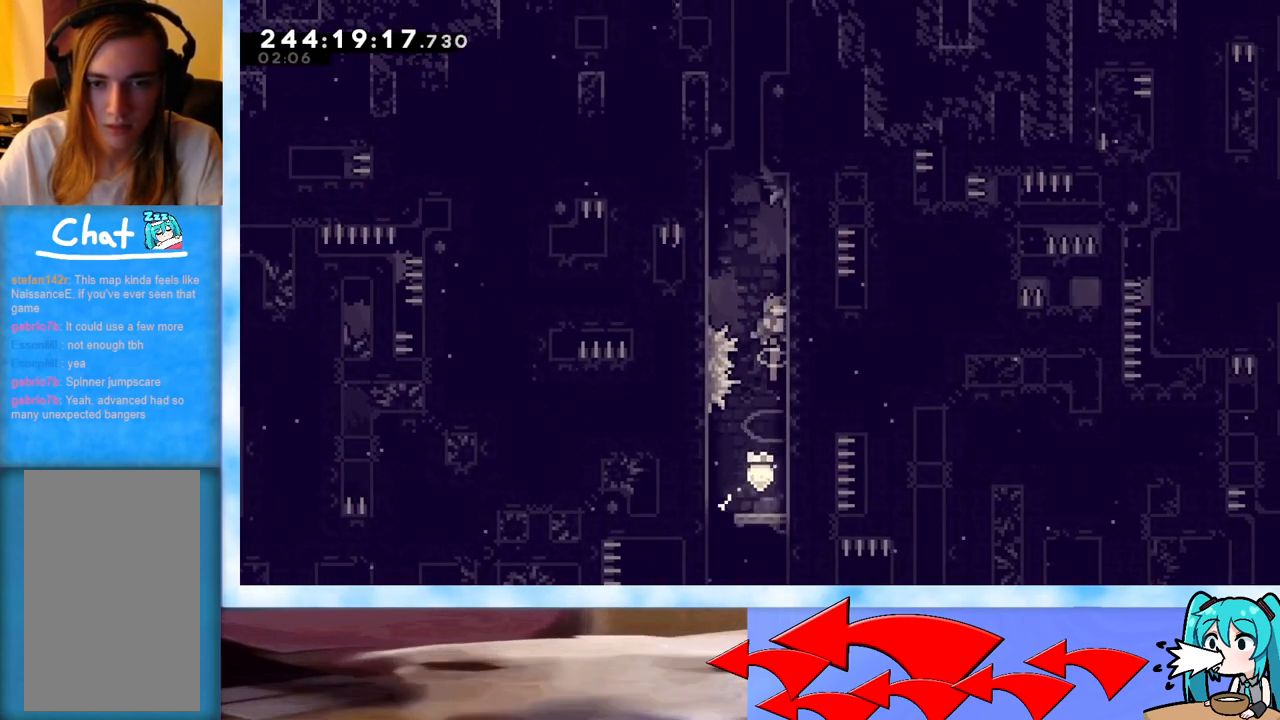
{"keys": ["grab", "left"], "events": [[50, "jump", "up"], [50, "up", "down"], [234, "up", "up"], [284, "left", "down"], [317, "jump", "down"], [501, "jump", "up"]]}
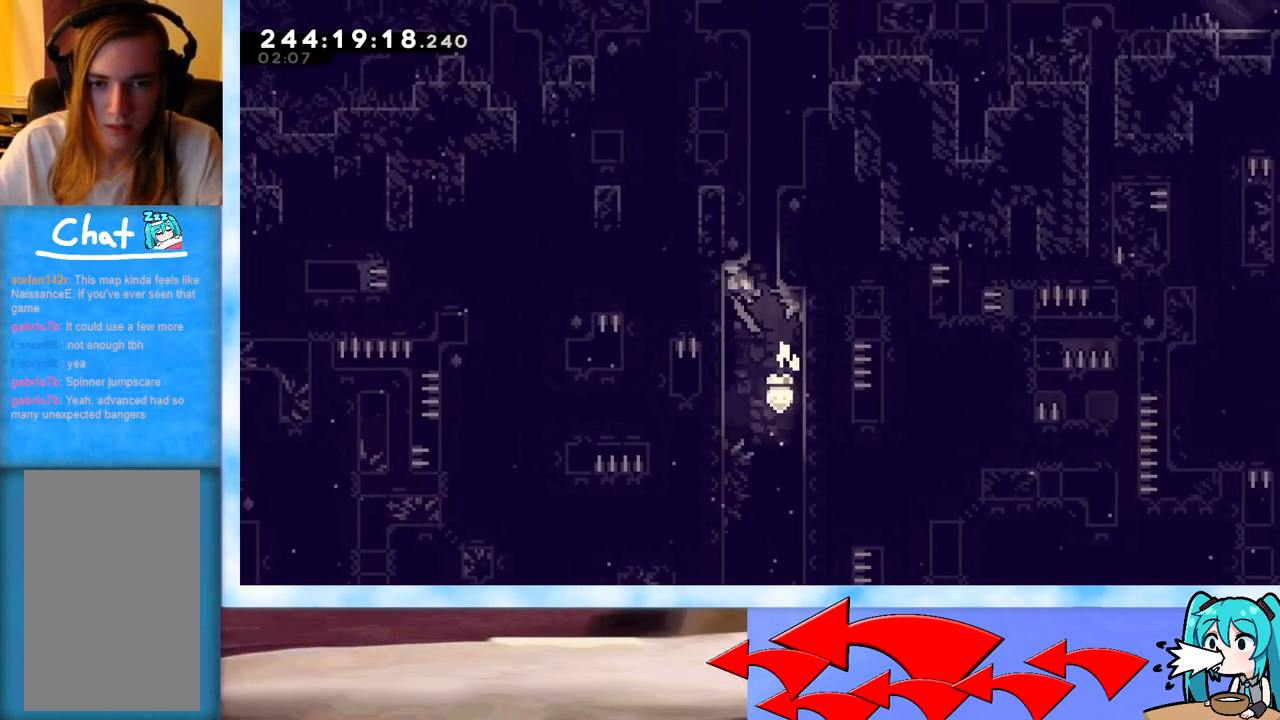
{"keys": ["grab", "jump"], "events": [[50, "left", "up"], [50, "right", "down"], [100, "jump", "down"], [250, "right", "up"], [300, "jump", "up"], [333, "jump", "down"]]}
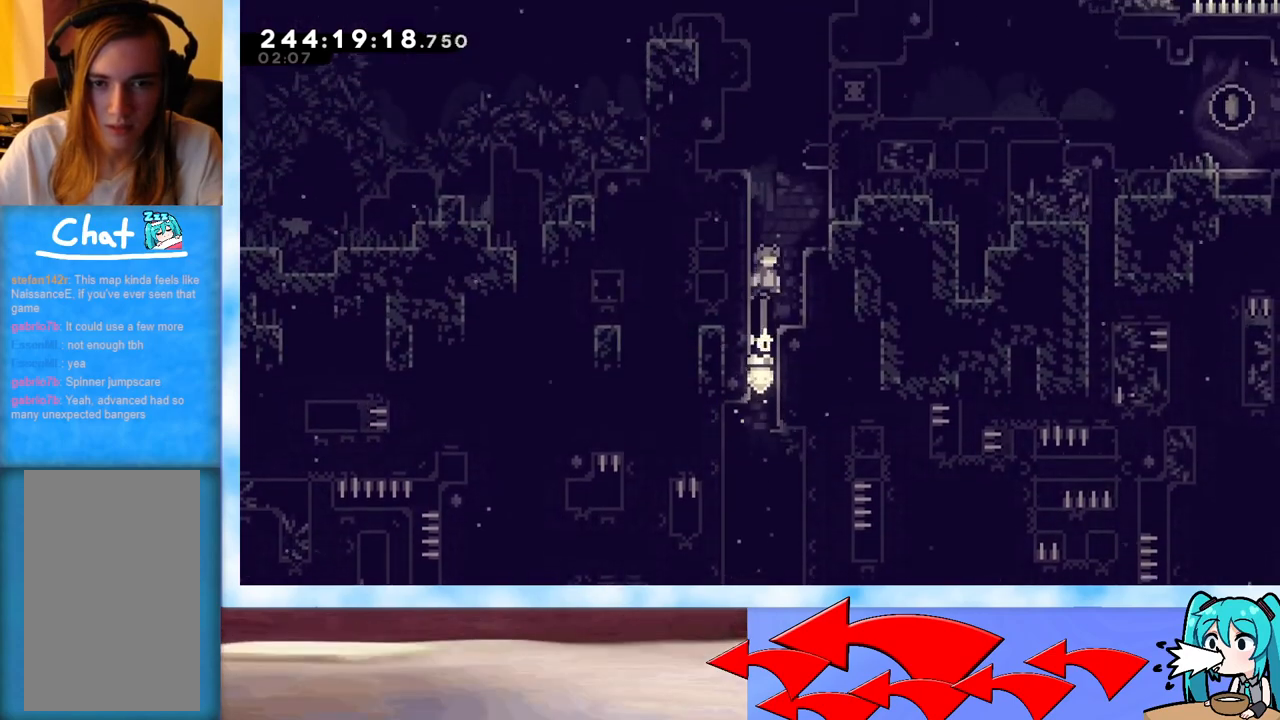
{"keys": ["grab"], "events": [[117, "jump", "up"], [200, "jump", "down"], [484, "jump", "up"]]}
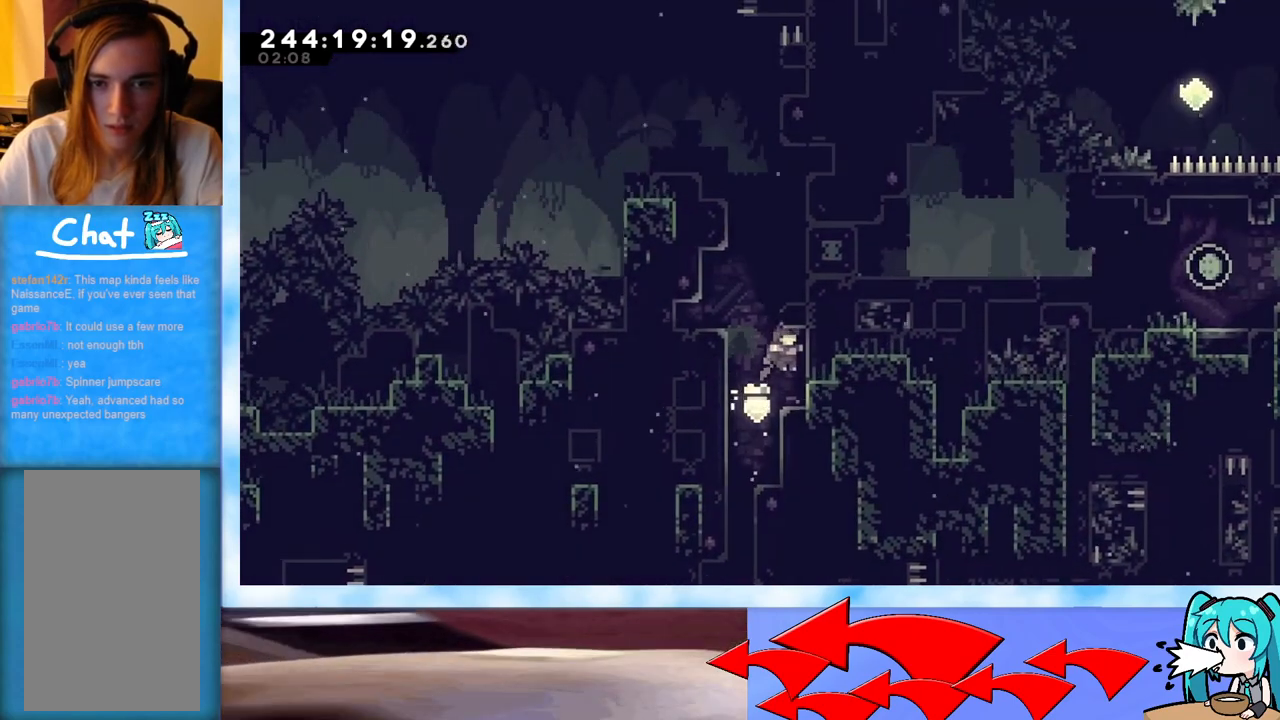
{"keys": ["jump"], "events": [[33, "jump", "down"], [33, "right", "down"], [133, "right", "up"], [317, "jump", "up"], [367, "grab", "up"], [450, "jump", "down"]]}
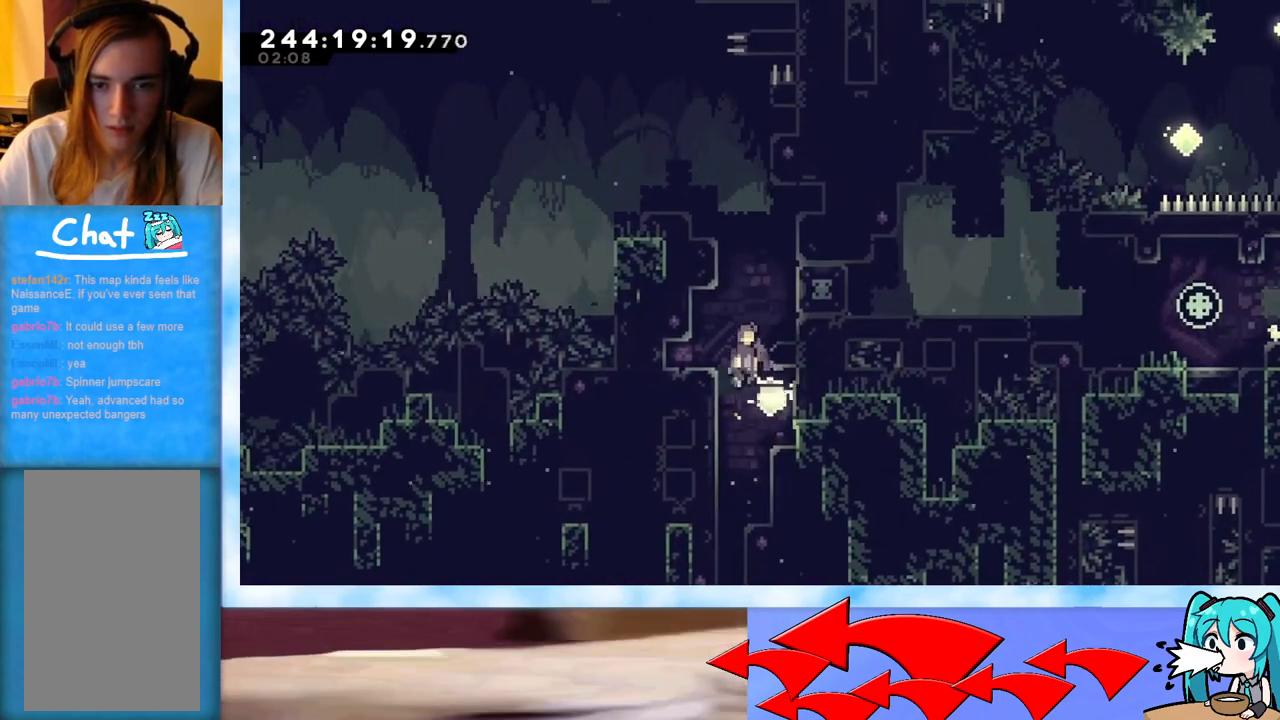
{"keys": ["grab"], "events": [[184, "right", "down"], [384, "grab", "down"], [384, "jump", "up"], [467, "right", "up"]]}
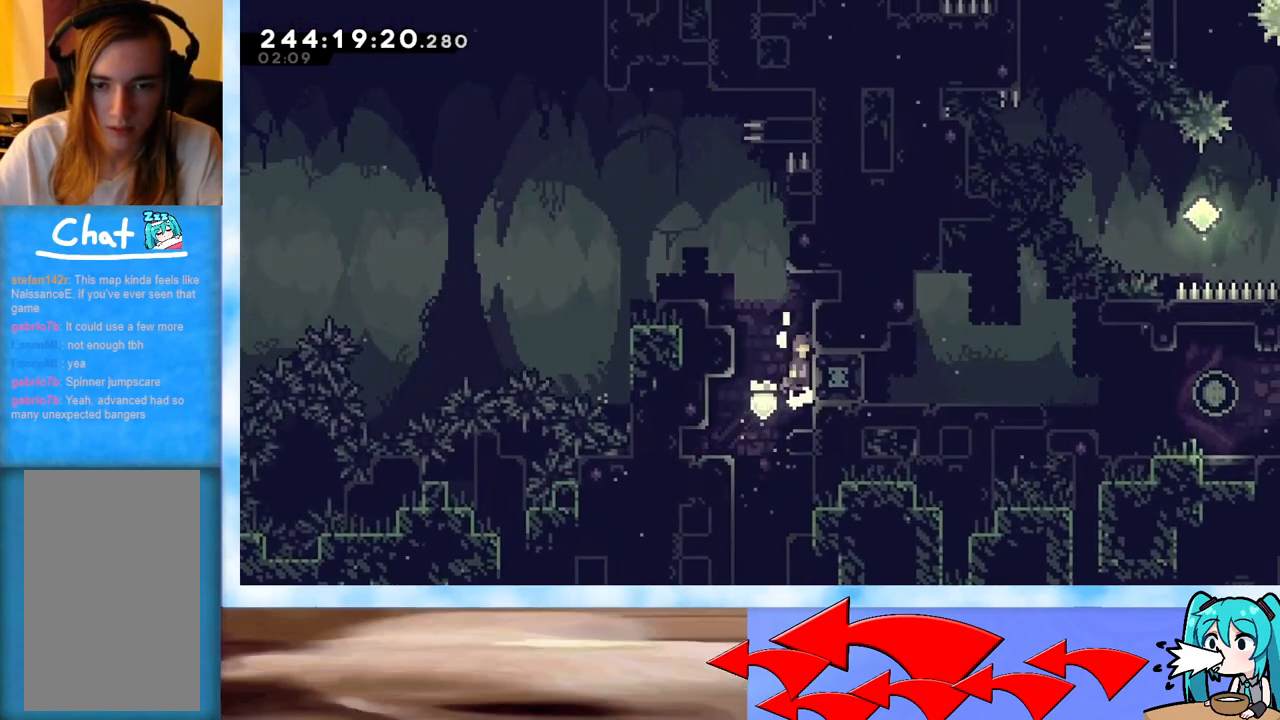
{"keys": ["left"], "events": [[16, "jump", "down"], [116, "jump", "up"], [217, "jump", "down"], [217, "left", "down"], [317, "grab", "up"], [317, "jump", "up"]]}
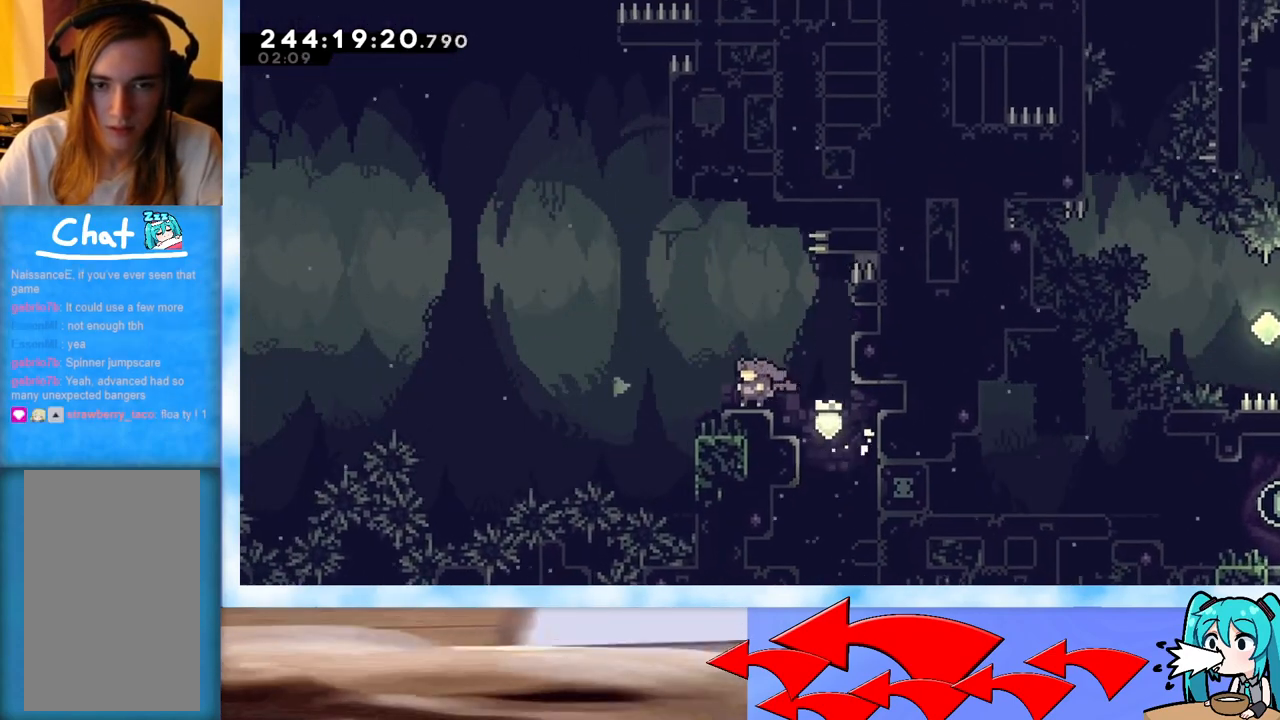
{"keys": ["dash", "up"], "events": [[34, "left", "up"], [84, "left", "down"], [134, "jump", "down"], [367, "left", "up"], [367, "up", "down"], [417, "jump", "up"], [467, "dash", "down"]]}
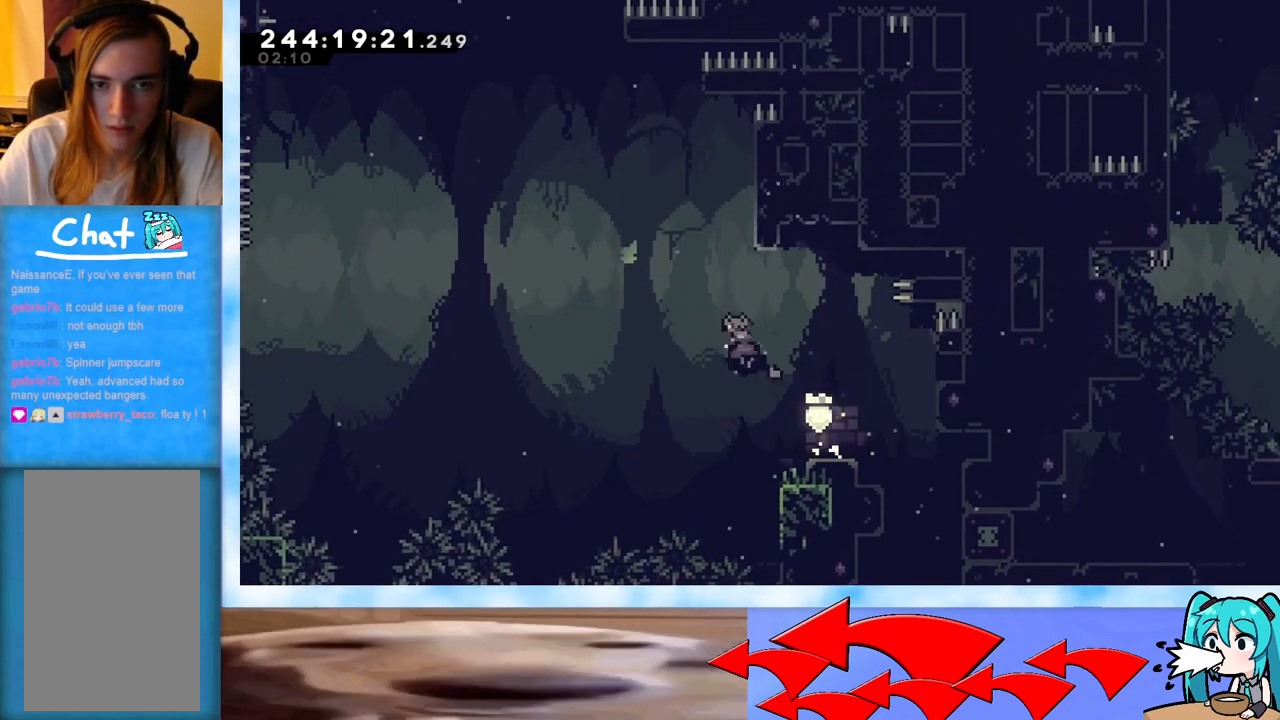
{"keys": ["grab", "jump", "right"], "events": [[100, "dash", "up"], [183, "jump", "down"], [233, "grab", "down"], [383, "right", "down"], [383, "up", "up"]]}